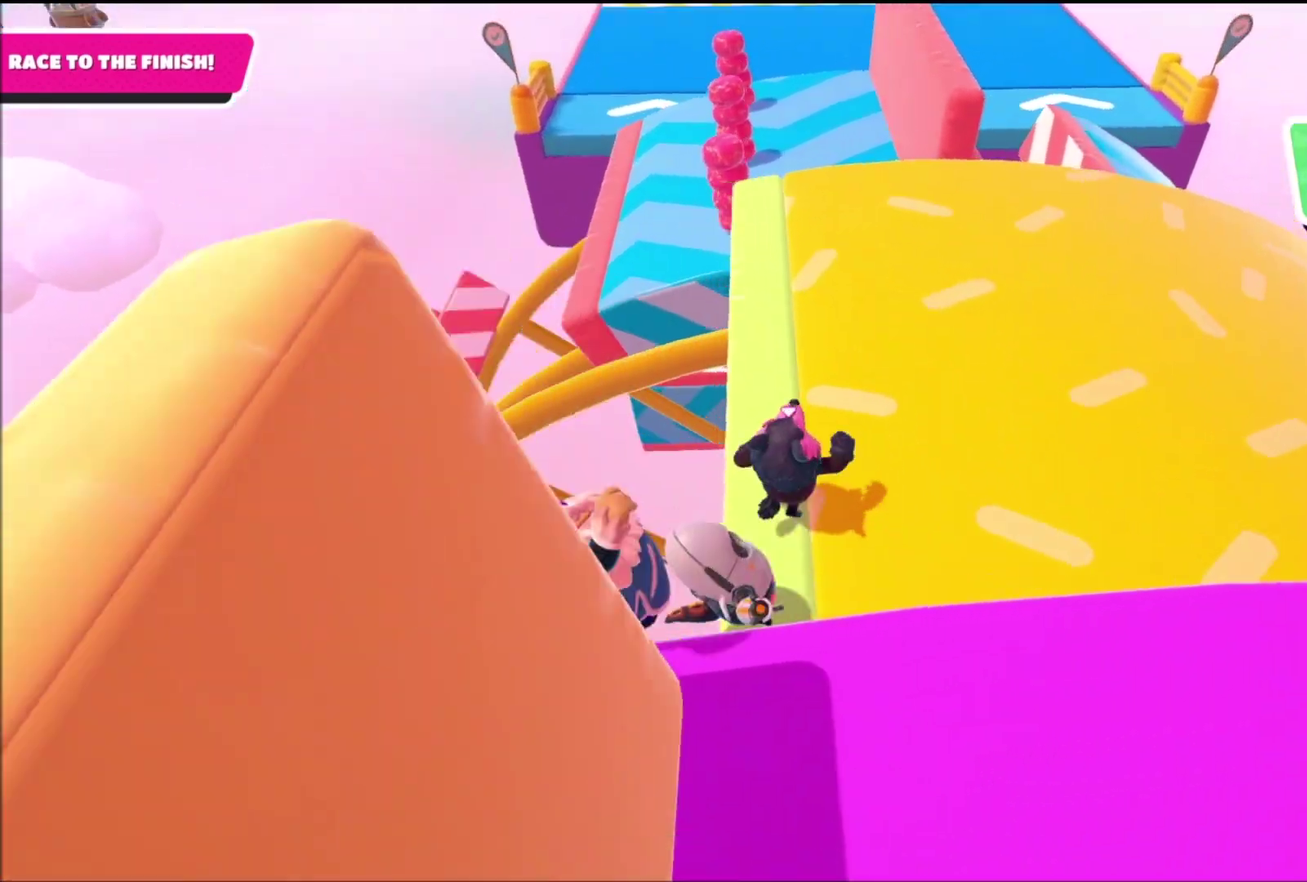
Gameplay with a controller (PlayStation layout); each line is a JSON object with the inputs held at the frame after it. "events" lists button and stick changes between this image and that frame as [ms after this image, input, new state], when the widget could be followed in between. Not read: L1 L3 R1 R3.
{"buttons": [], "left_stick": "up", "right_stick": "center", "events": [[200, "left_stick", "up-right"], [266, "left_stick", "up"], [367, "right_stick", "left"], [433, "right_stick", "center"]]}
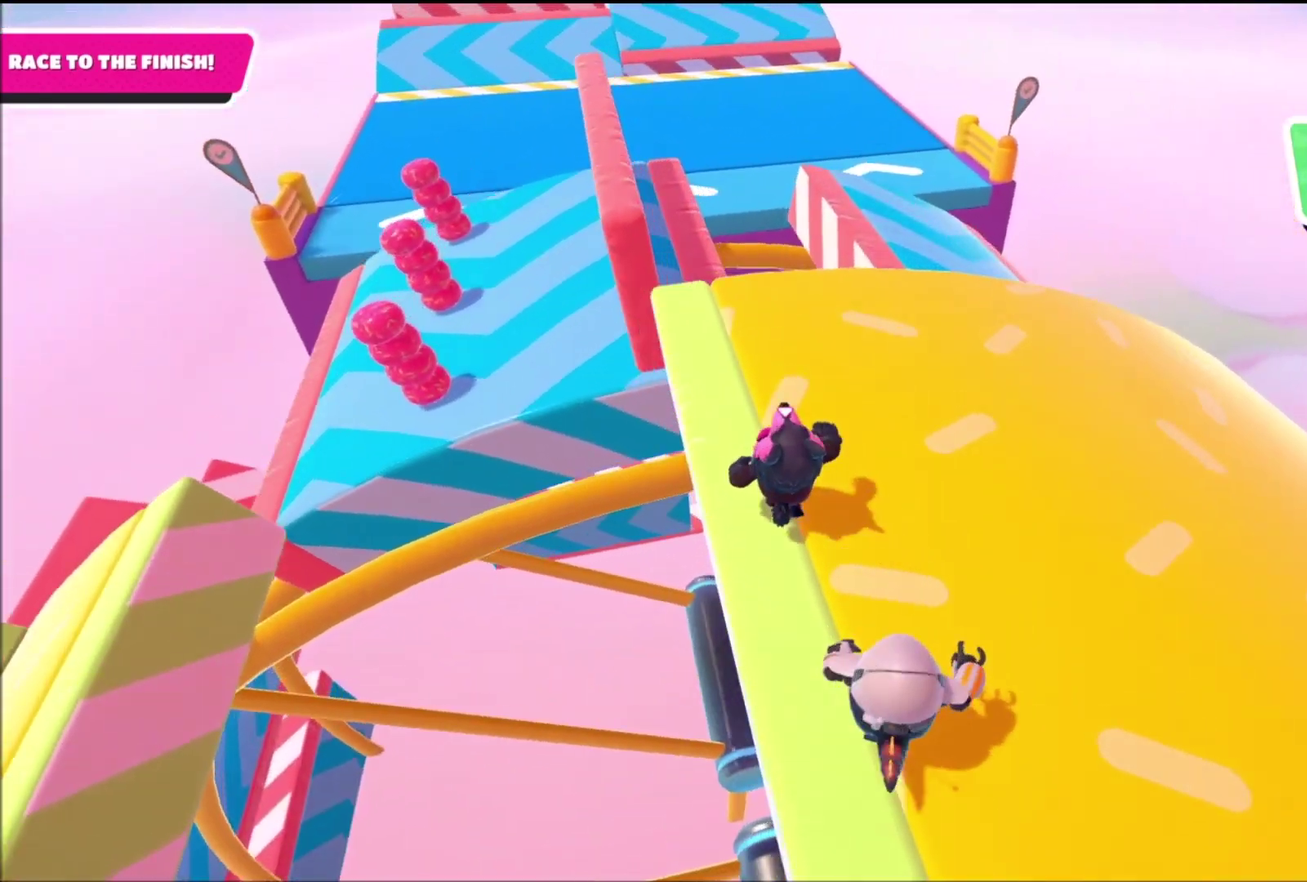
{"buttons": [], "left_stick": "up-left", "right_stick": "center", "events": [[234, "left_stick", "up-left"]]}
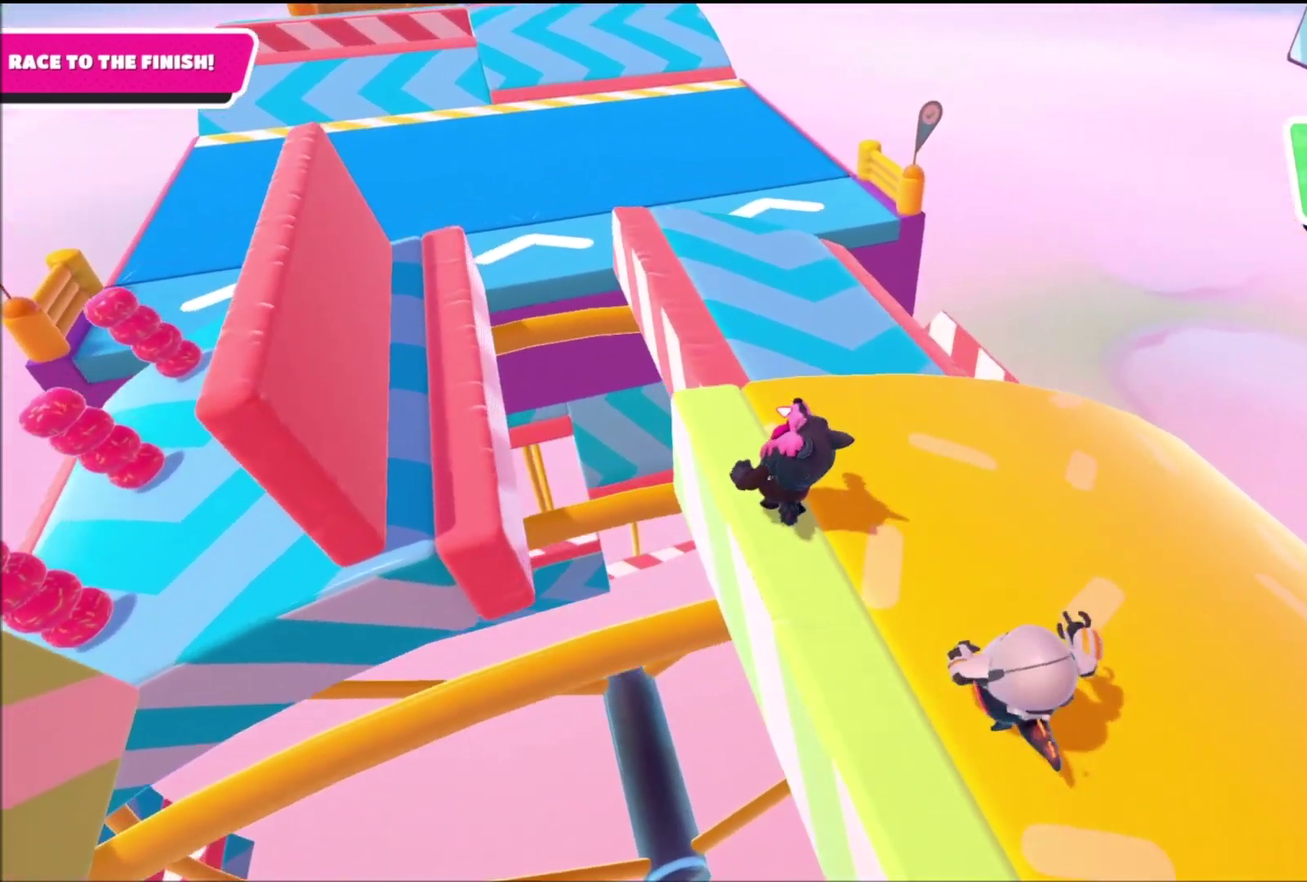
{"buttons": [], "left_stick": "up-left", "right_stick": "up-left", "events": [[434, "right_stick", "up-left"]]}
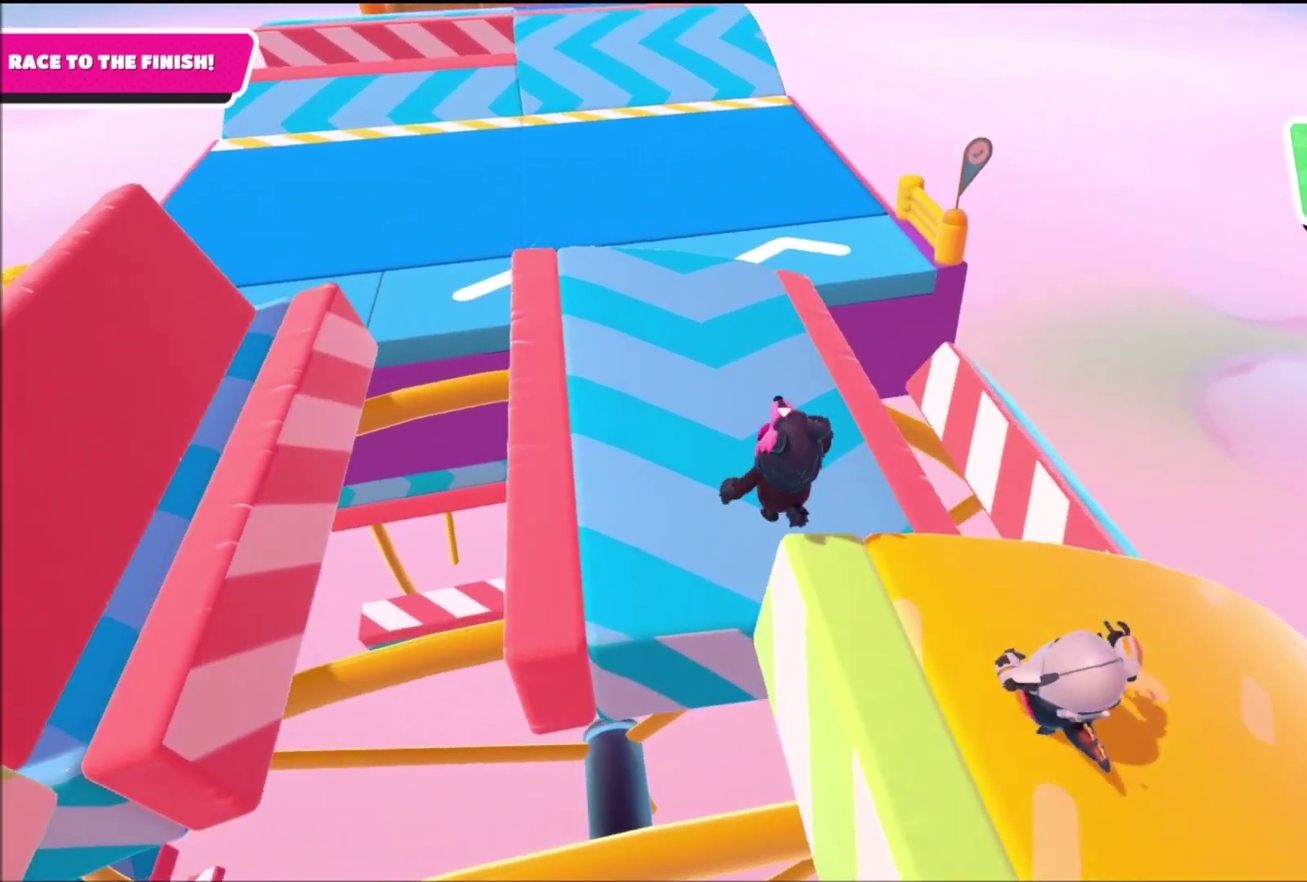
{"buttons": [], "left_stick": "up", "right_stick": "center", "events": [[167, "right_stick", "center"], [400, "left_stick", "up"]]}
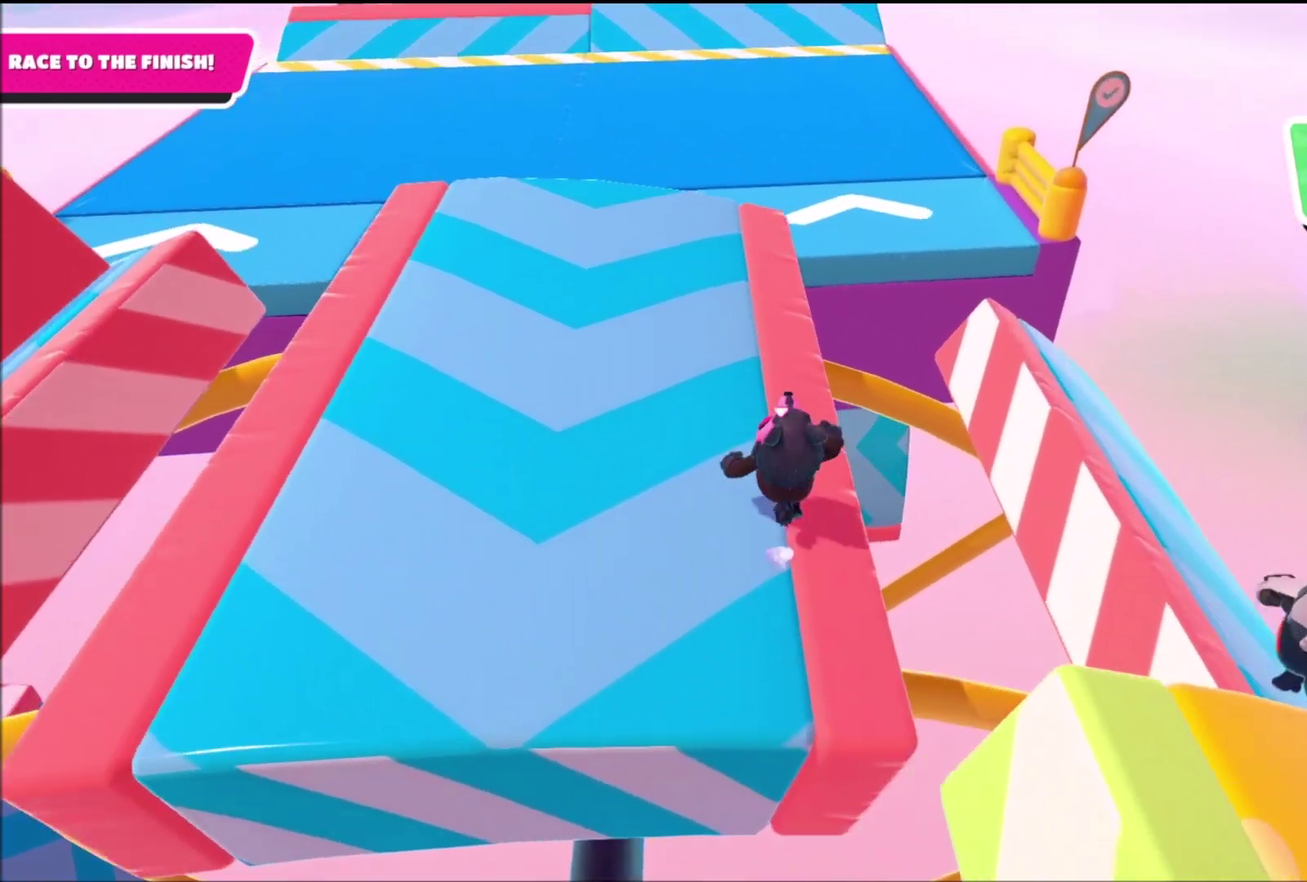
{"buttons": [], "left_stick": "up", "right_stick": "down-right", "events": [[500, "right_stick", "down-right"]]}
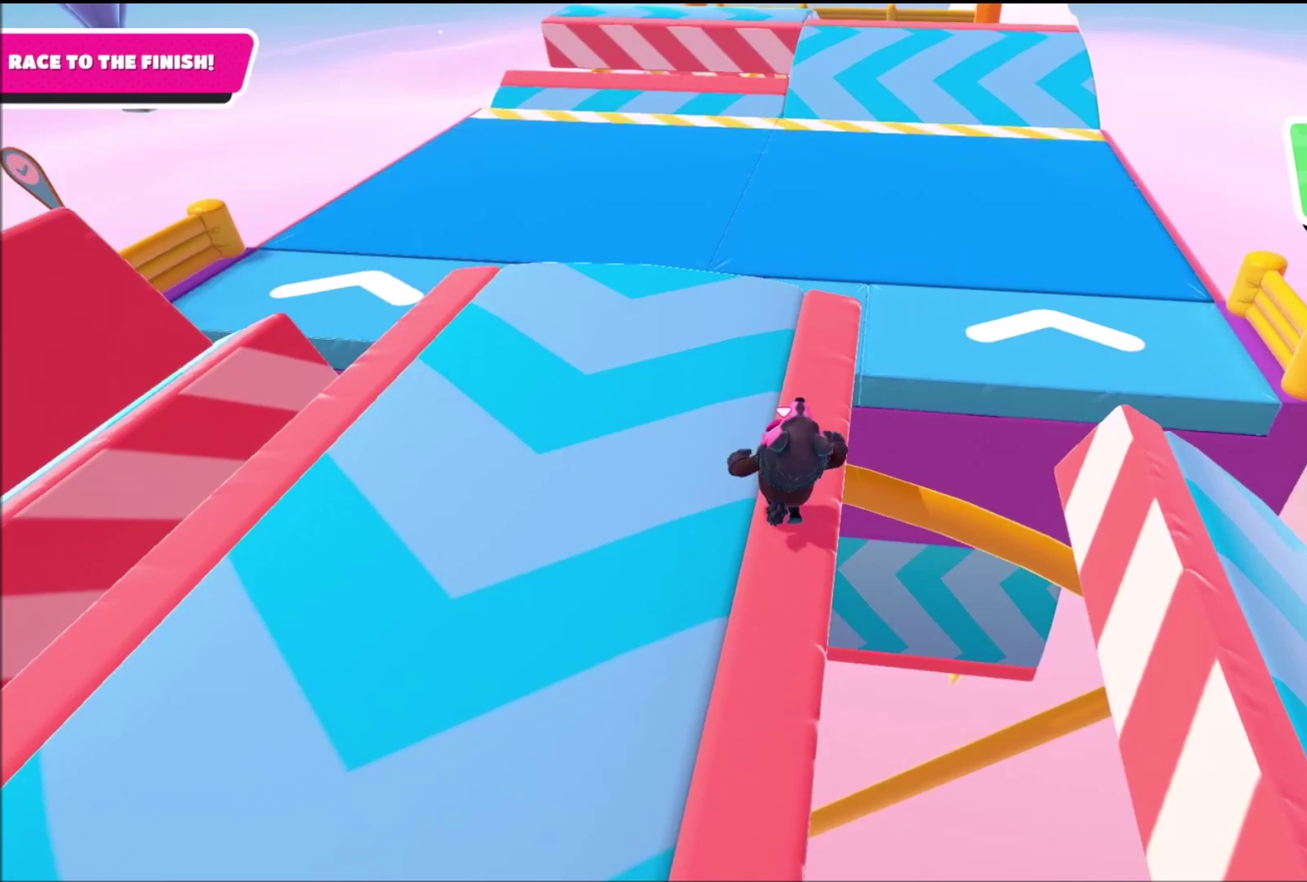
{"buttons": [], "left_stick": "up", "right_stick": "center"}
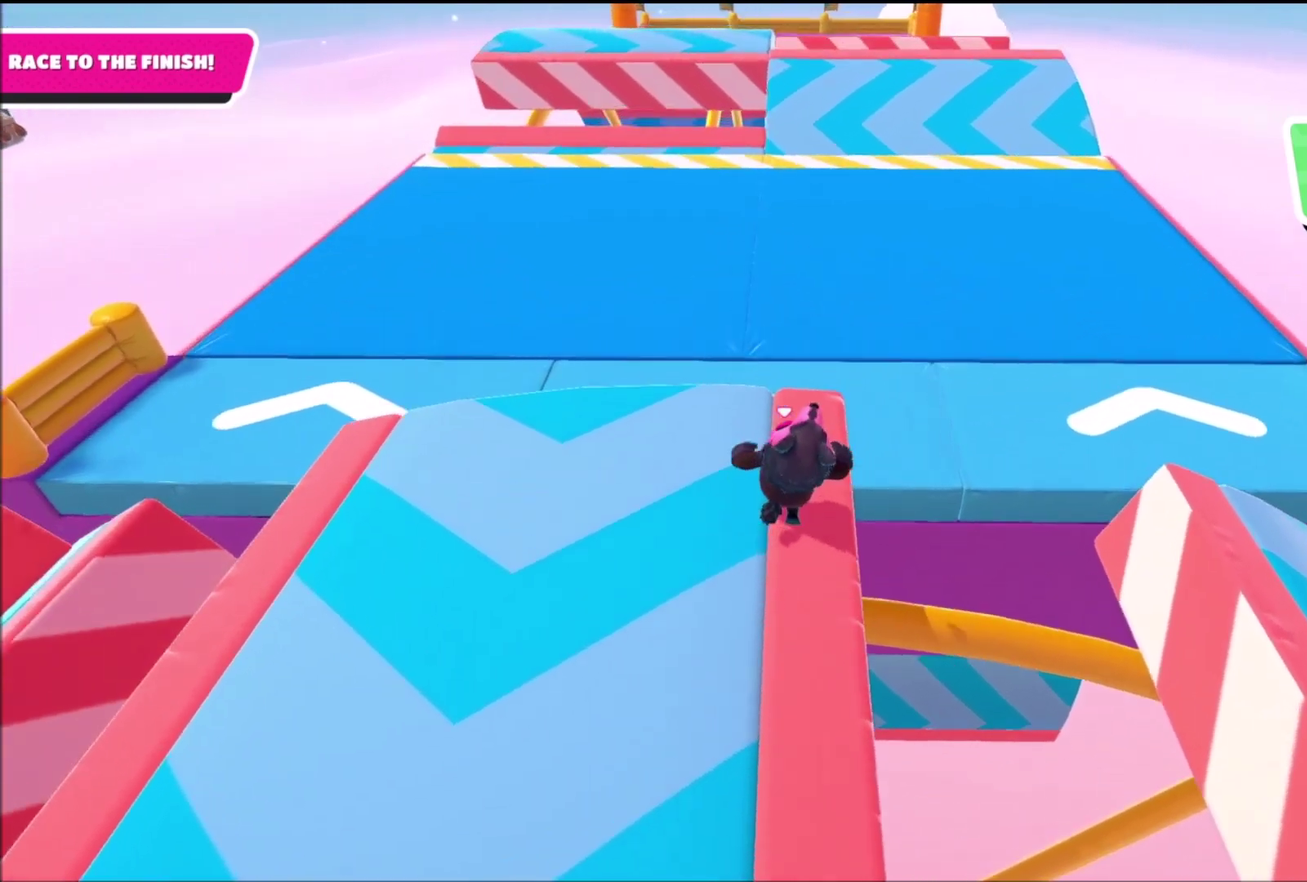
{"buttons": ["CROSS"], "left_stick": "up-right", "right_stick": "center", "events": [[166, "left_stick", "up-right"], [433, "CROSS", "down"]]}
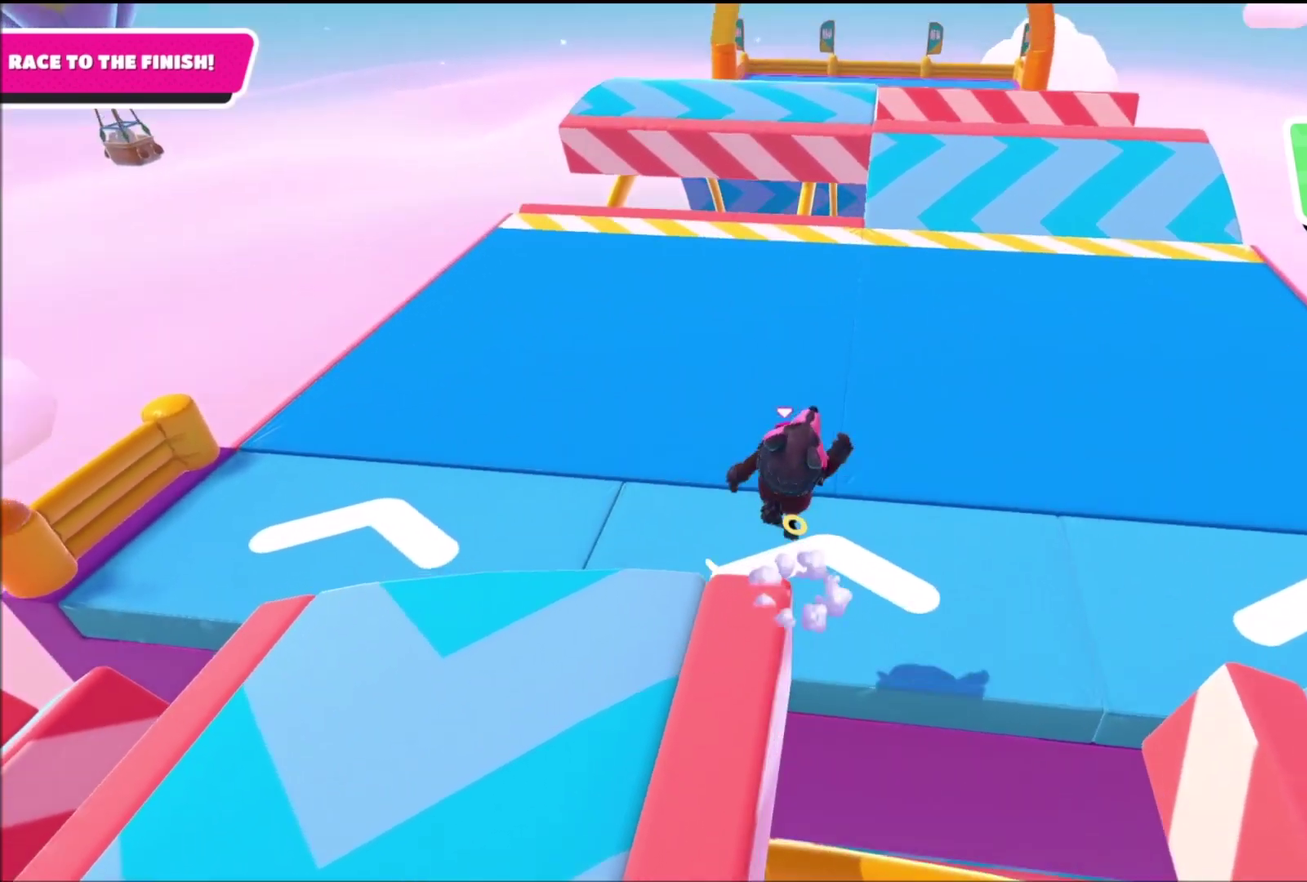
{"buttons": [], "left_stick": "up-right", "right_stick": "up", "events": [[67, "CROSS", "up"], [367, "right_stick", "up-right"], [467, "right_stick", "up"]]}
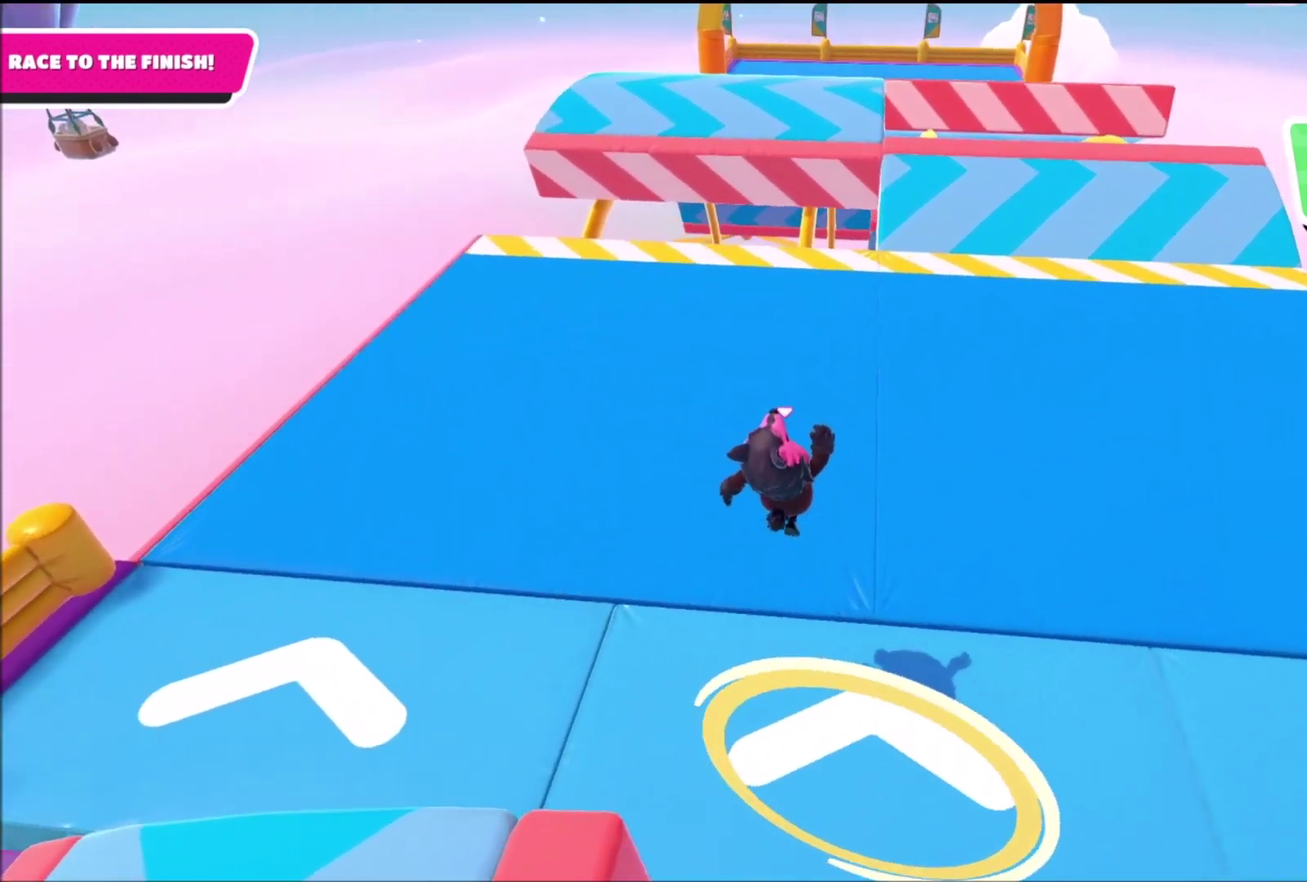
{"buttons": [], "left_stick": "up-right", "right_stick": "center", "events": [[100, "right_stick", "center"], [166, "left_stick", "up"], [300, "left_stick", "up-right"]]}
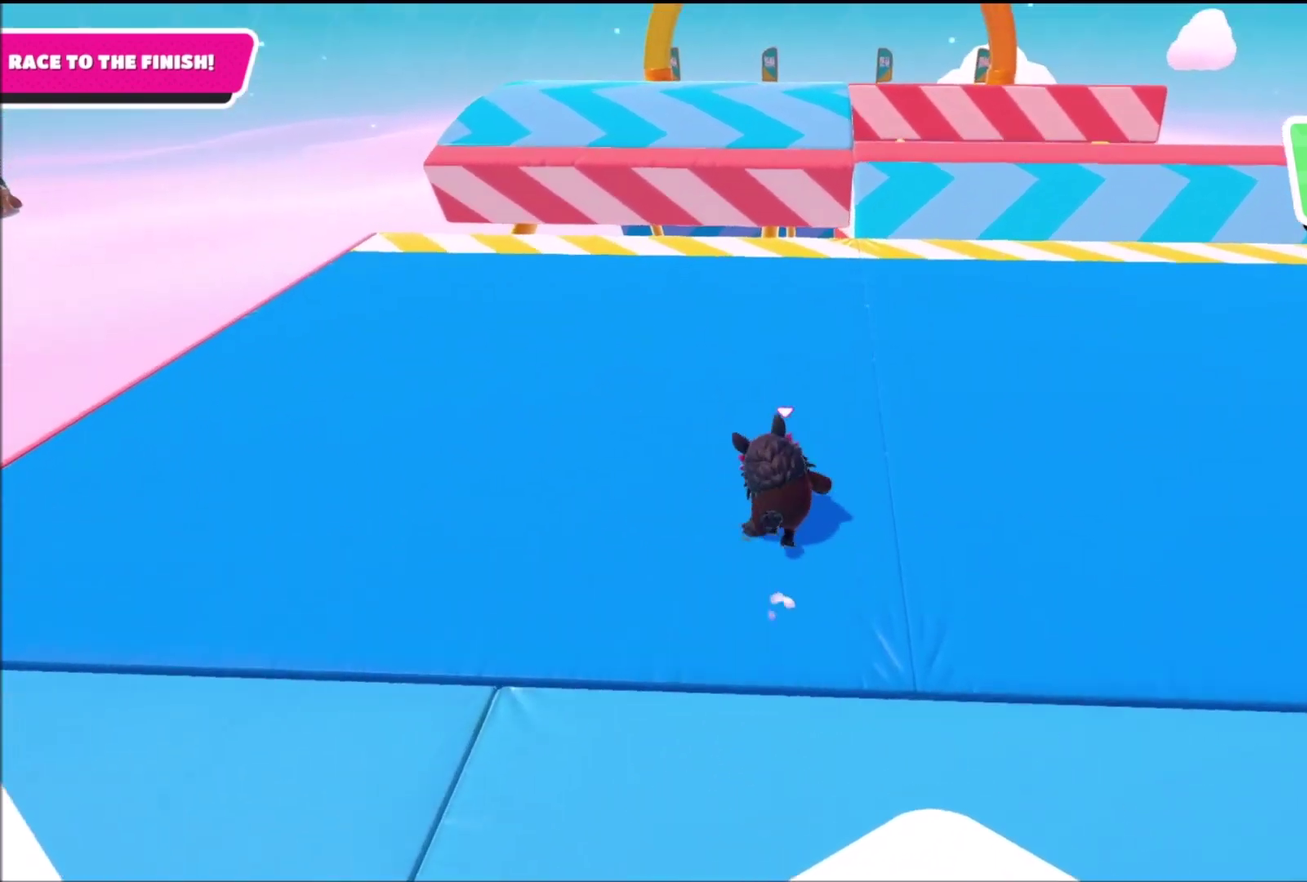
{"buttons": [], "left_stick": "up", "right_stick": "center", "events": [[167, "left_stick", "up"]]}
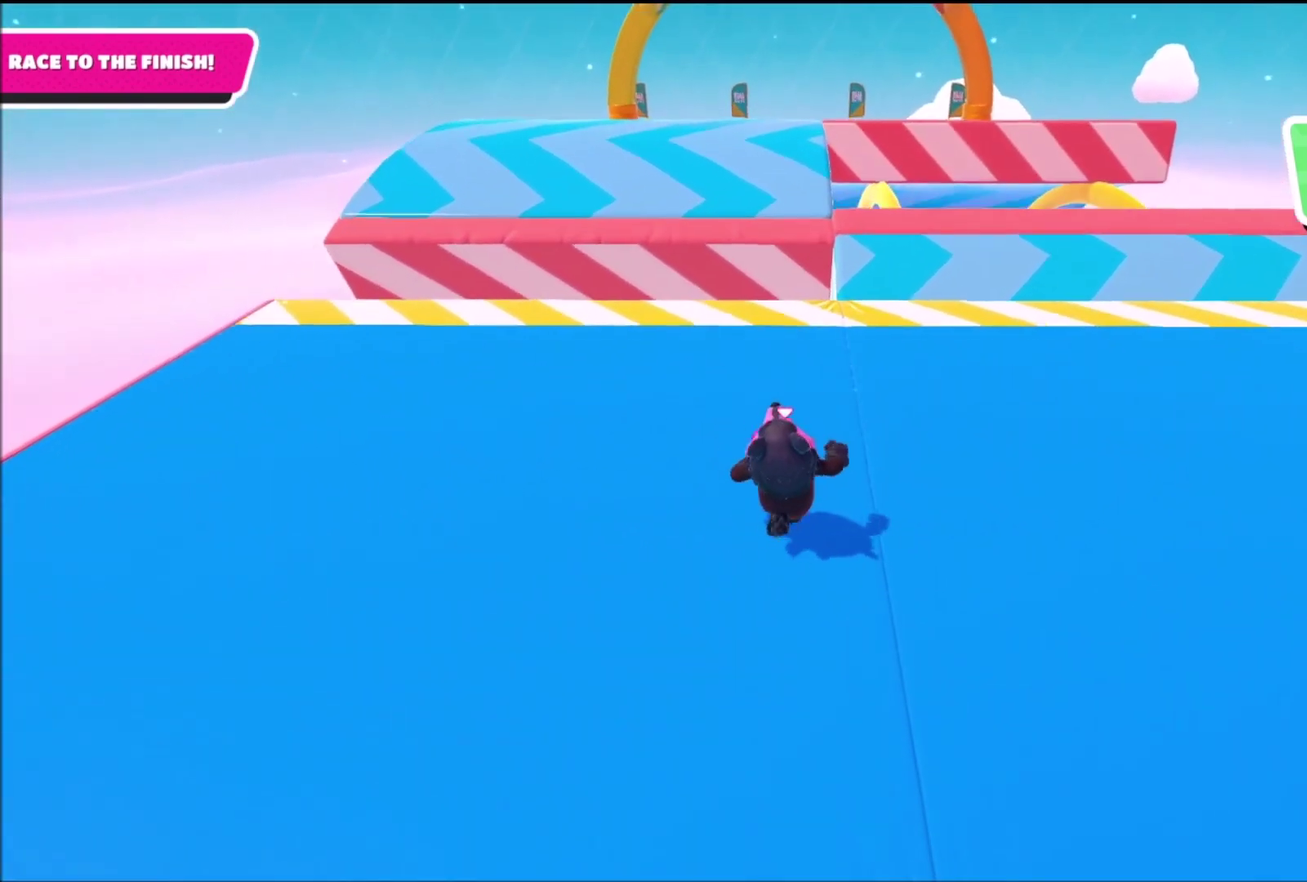
{"buttons": [], "left_stick": "up", "right_stick": "center", "events": [[134, "left_stick", "up-right"], [267, "left_stick", "up"]]}
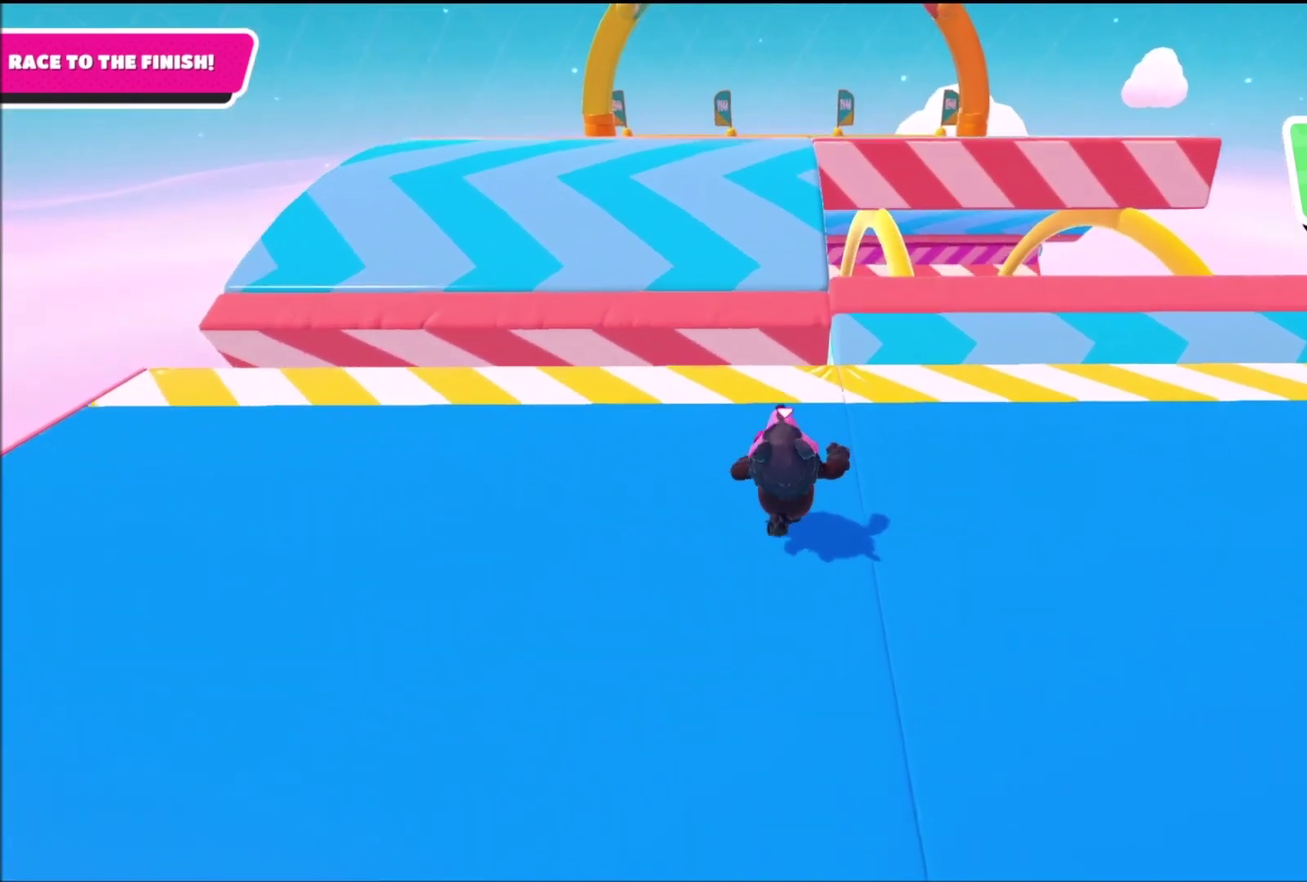
{"buttons": [], "left_stick": "up", "right_stick": "center", "events": []}
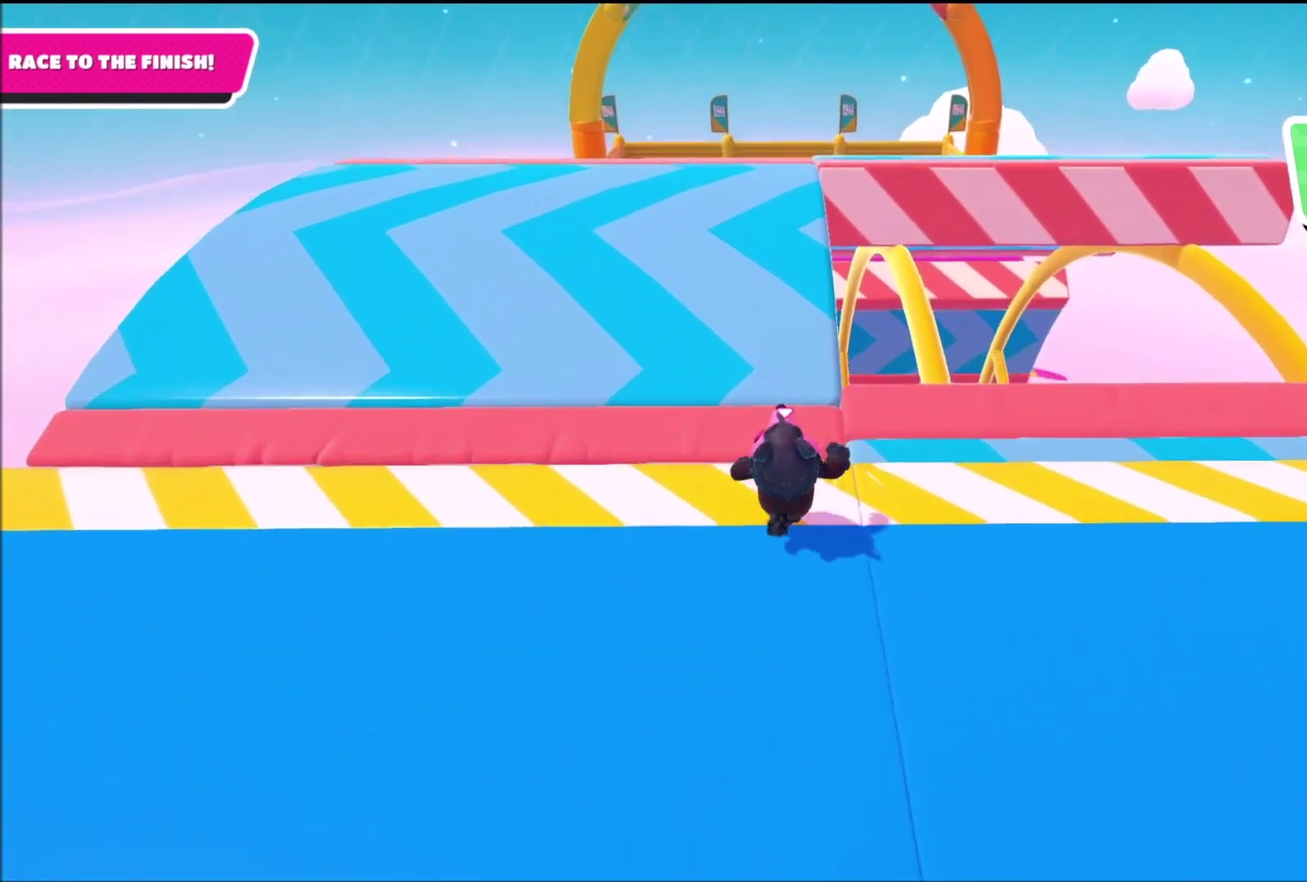
{"buttons": [], "left_stick": "up", "right_stick": "center", "events": [[166, "CROSS", "down"], [233, "CROSS", "up"], [233, "left_stick", "up-right"], [333, "left_stick", "up"]]}
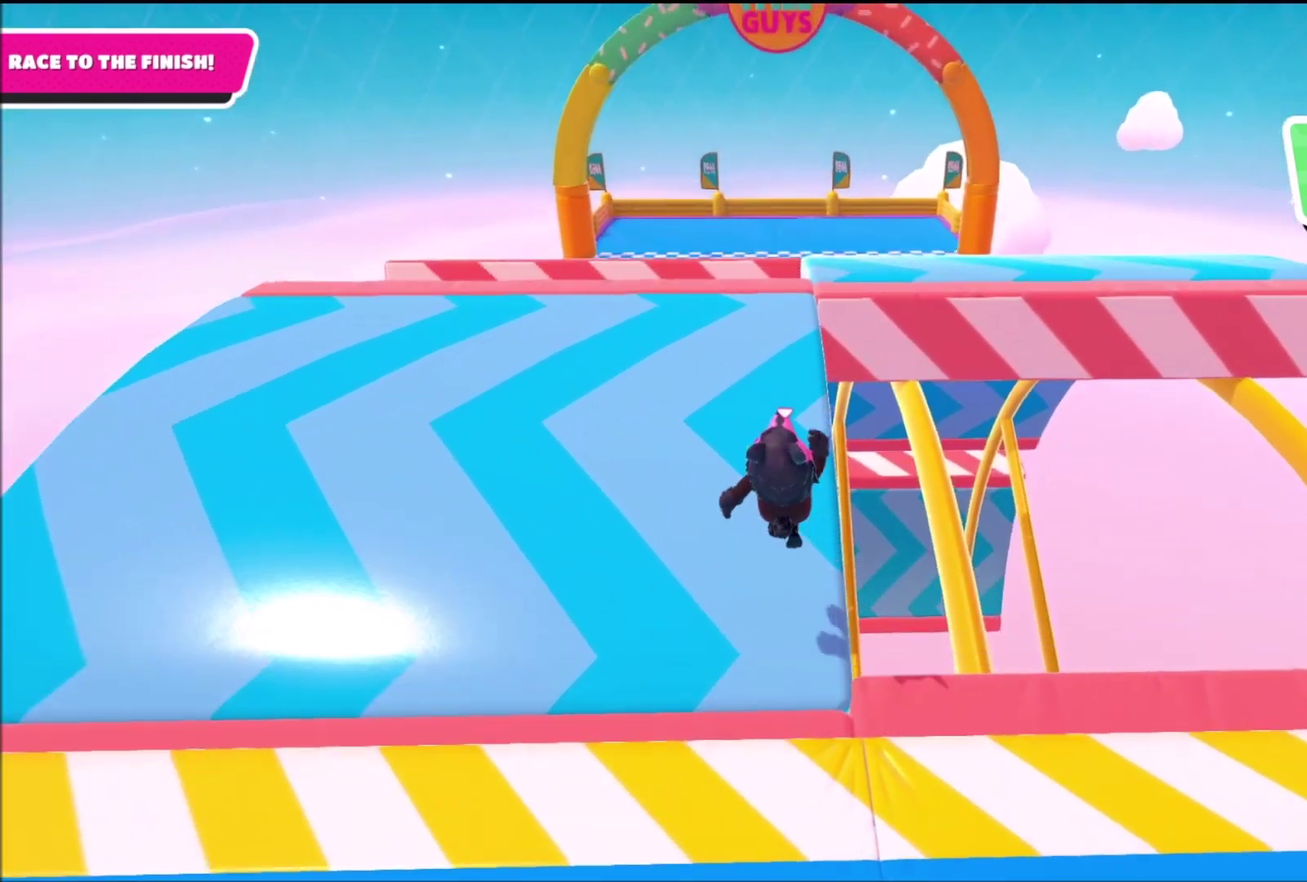
{"buttons": [], "left_stick": "up", "right_stick": "center", "events": []}
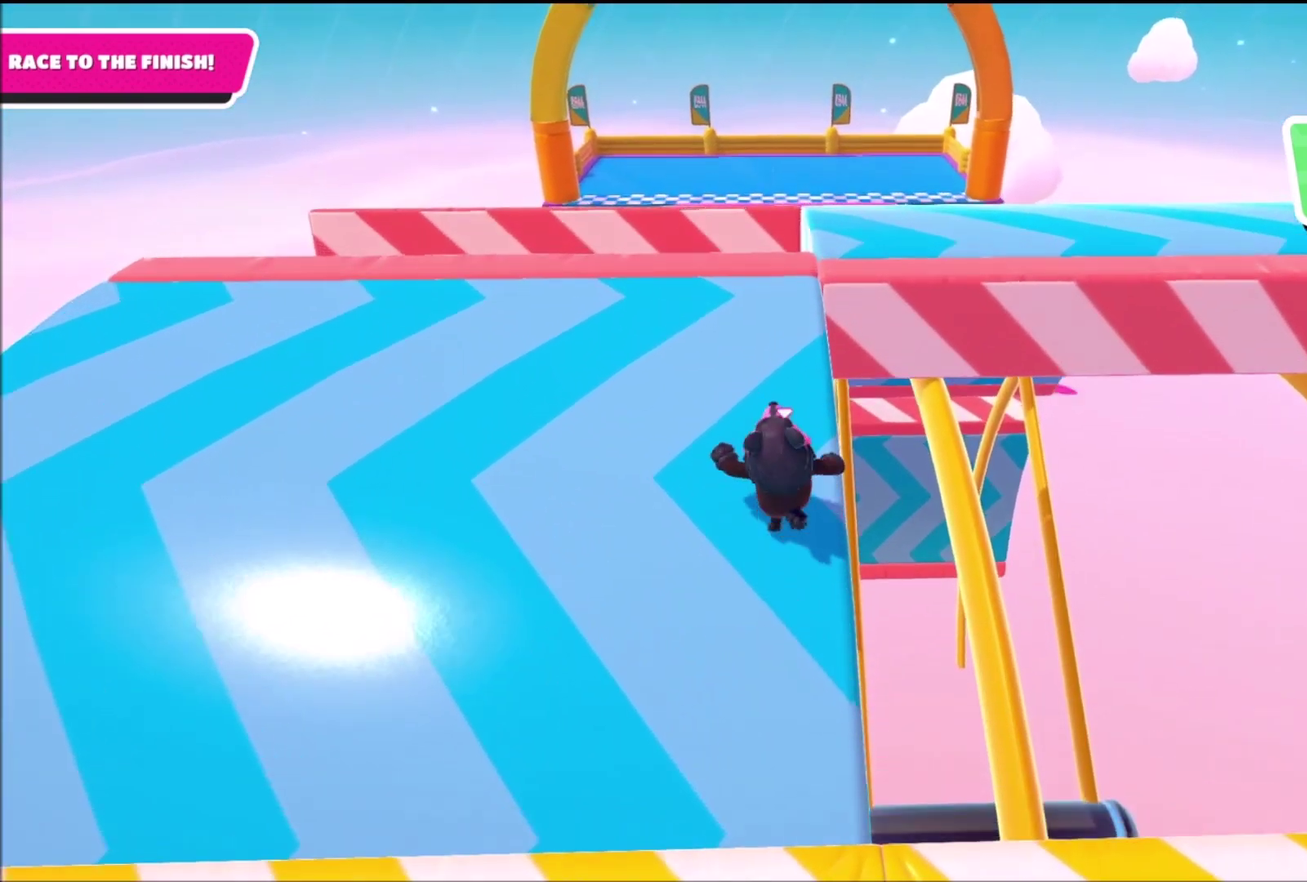
{"buttons": [], "left_stick": "up", "right_stick": "down", "events": [[468, "right_stick", "down"]]}
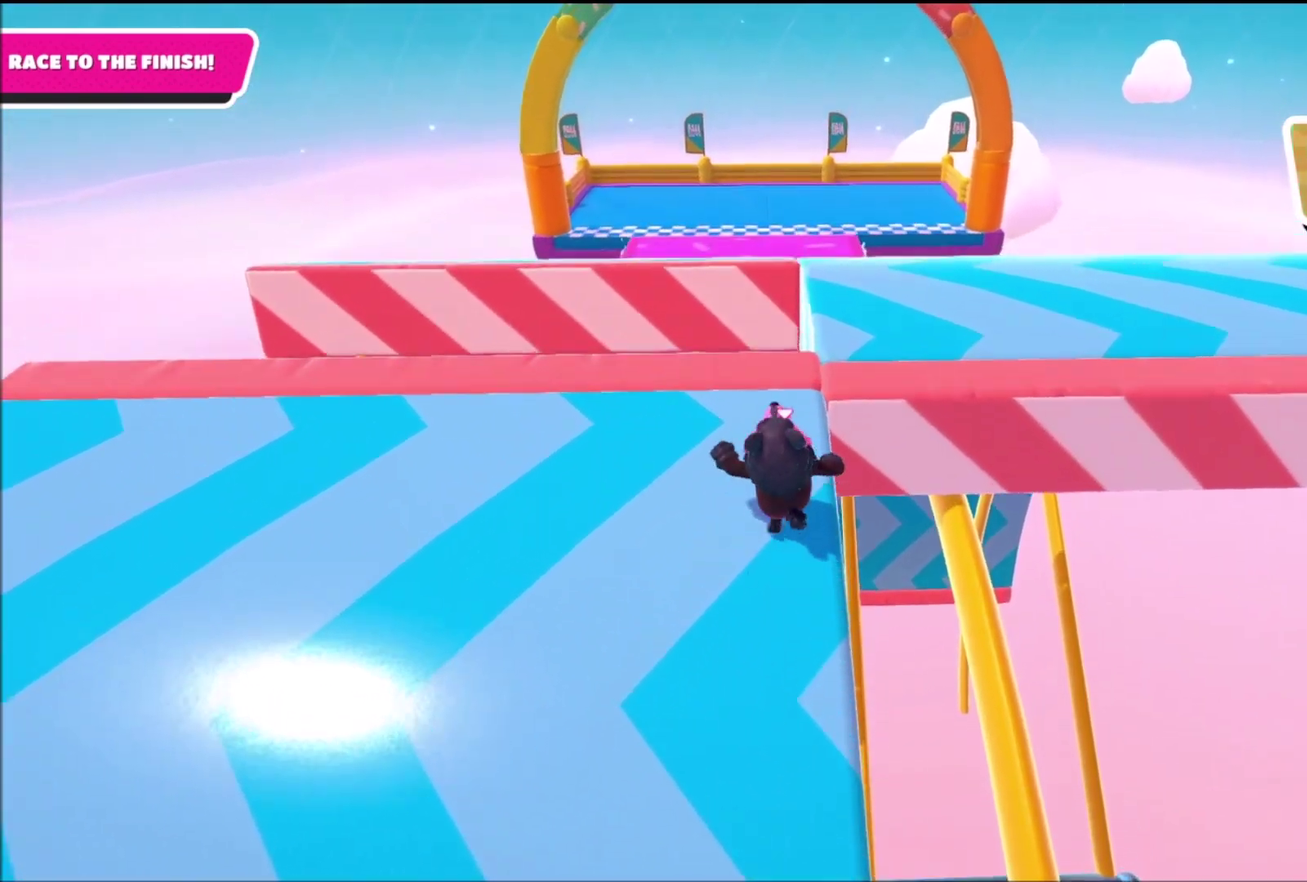
{"buttons": ["CROSS"], "left_stick": "up", "right_stick": "center", "events": [[67, "right_stick", "center"], [434, "CROSS", "down"]]}
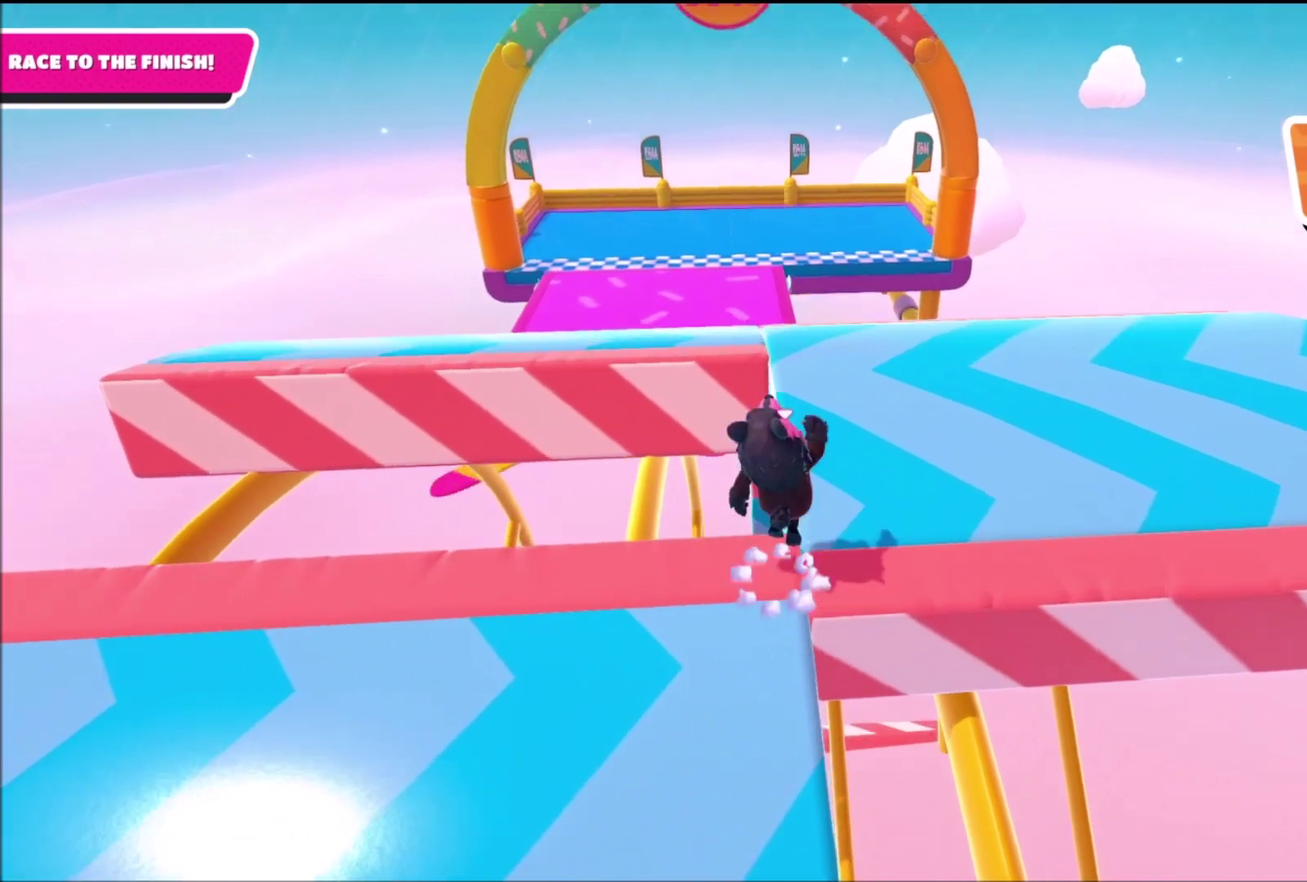
{"buttons": [], "left_stick": "up", "right_stick": "down-left", "events": [[33, "CROSS", "up"], [433, "right_stick", "down-left"]]}
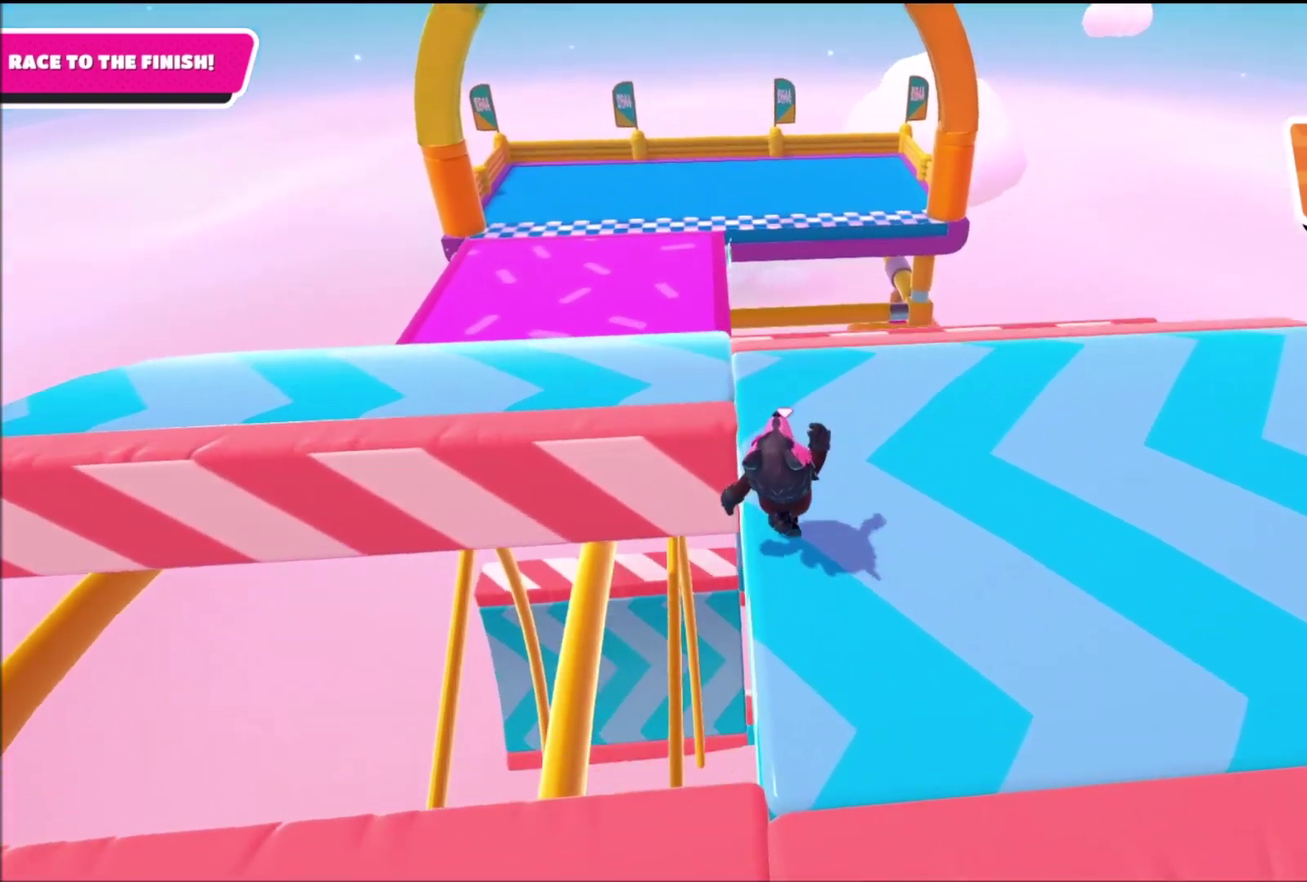
{"buttons": ["CROSS"], "left_stick": "up", "right_stick": "center", "events": [[33, "right_stick", "down"], [100, "right_stick", "center"], [467, "CROSS", "down"]]}
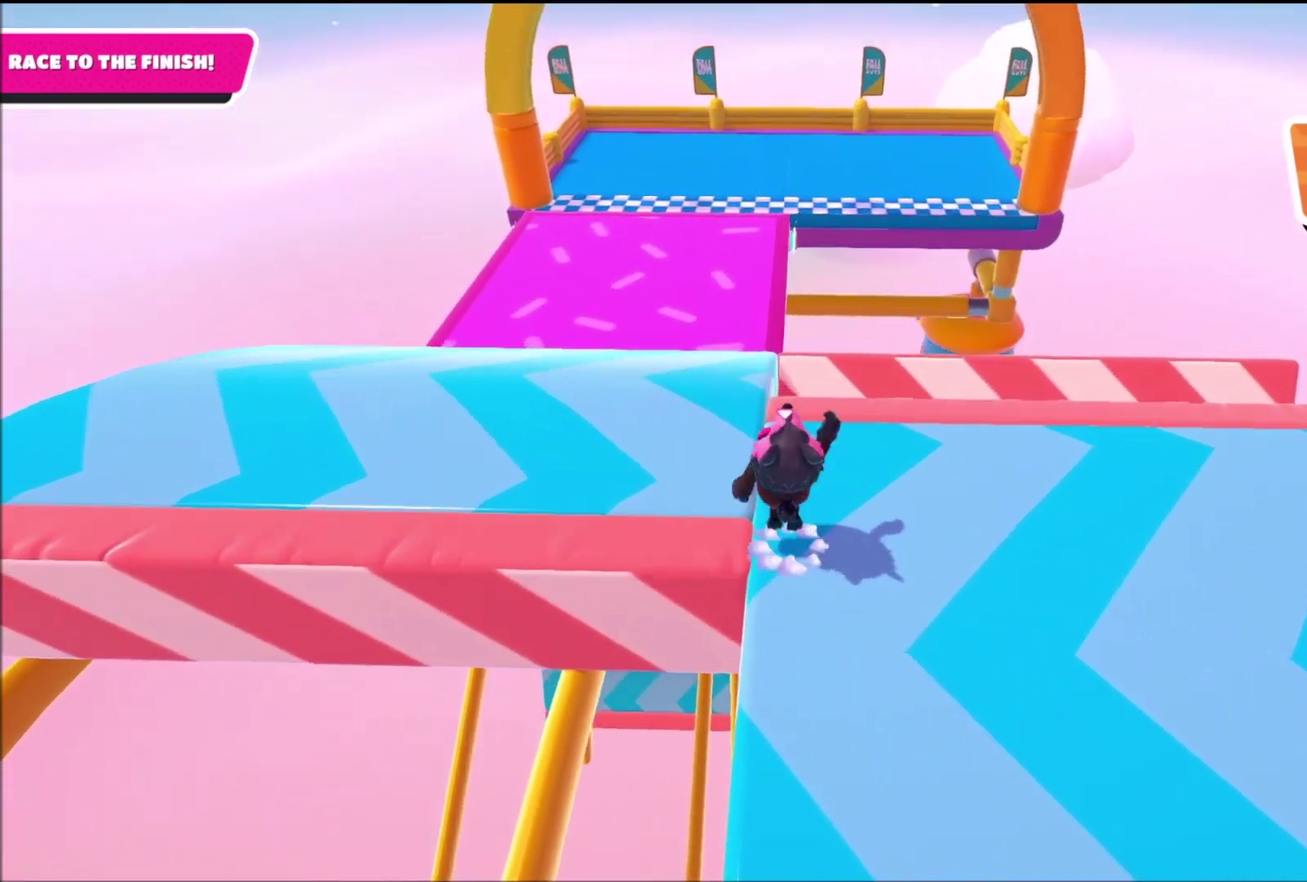
{"buttons": [], "left_stick": "up", "right_stick": "down", "events": [[100, "CROSS", "up"], [400, "right_stick", "down"]]}
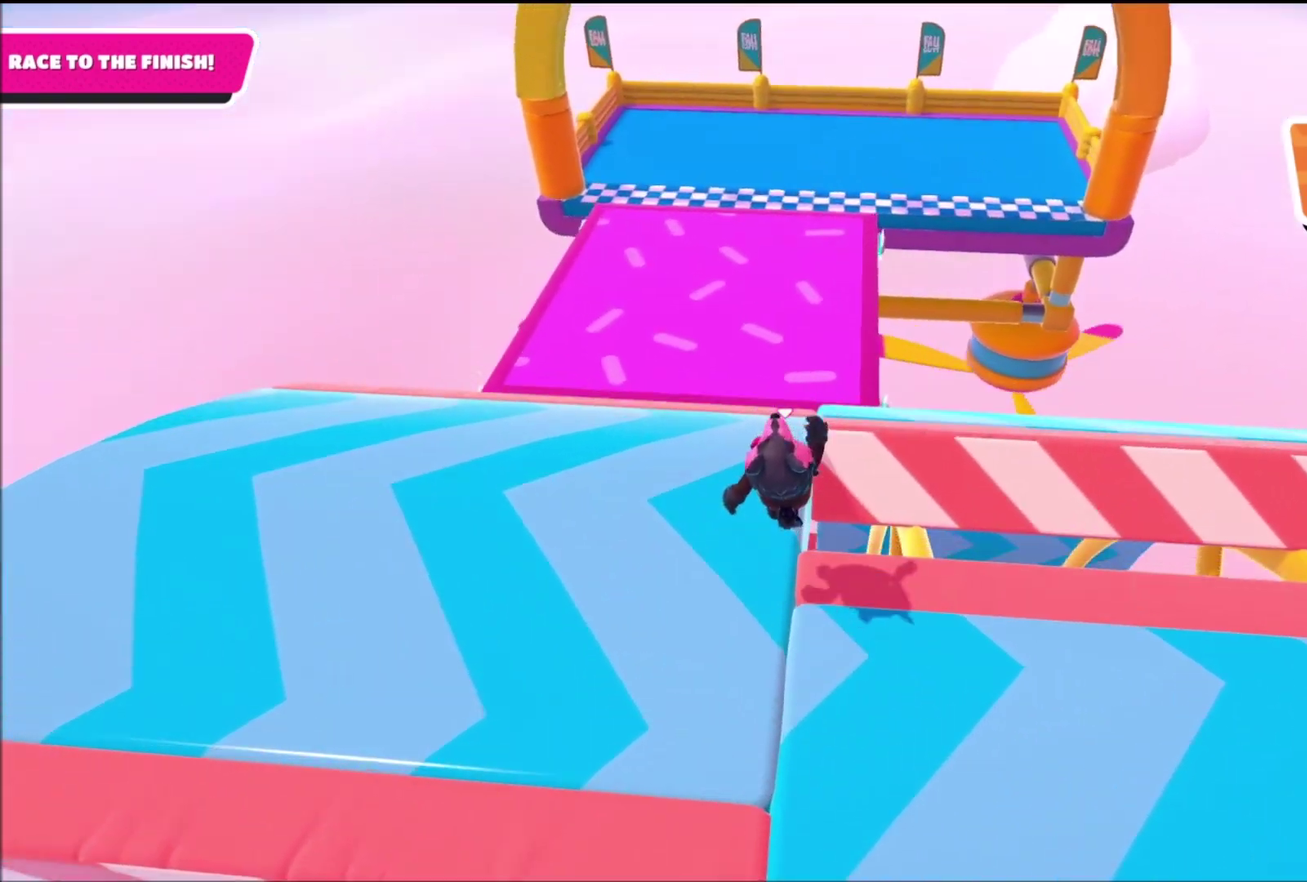
{"buttons": ["CROSS"], "left_stick": "up-right", "right_stick": "center", "events": [[200, "right_stick", "down-right"], [267, "right_stick", "center"], [434, "left_stick", "up-right"], [501, "CROSS", "down"]]}
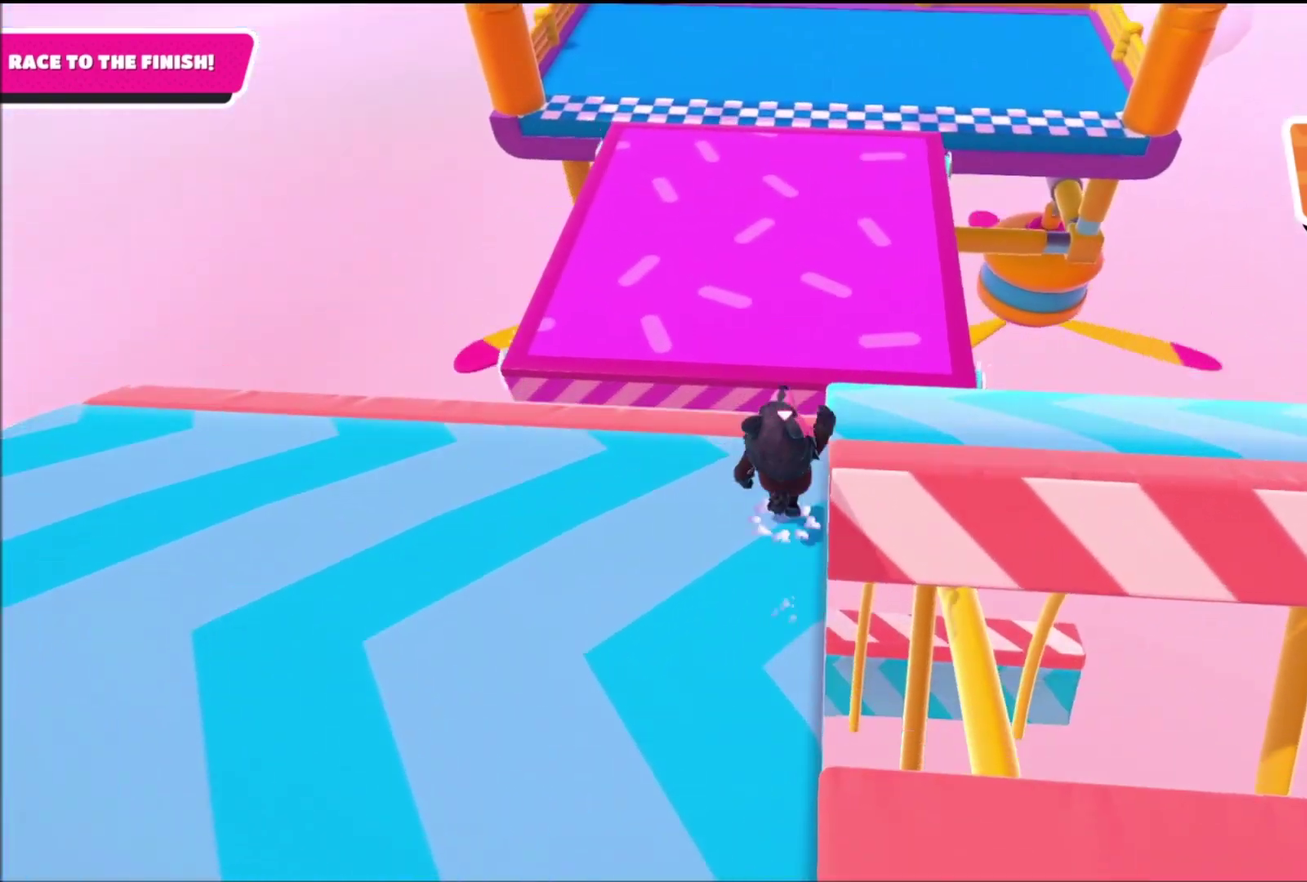
{"buttons": [], "left_stick": "up-right", "right_stick": "center", "events": [[266, "CROSS", "up"]]}
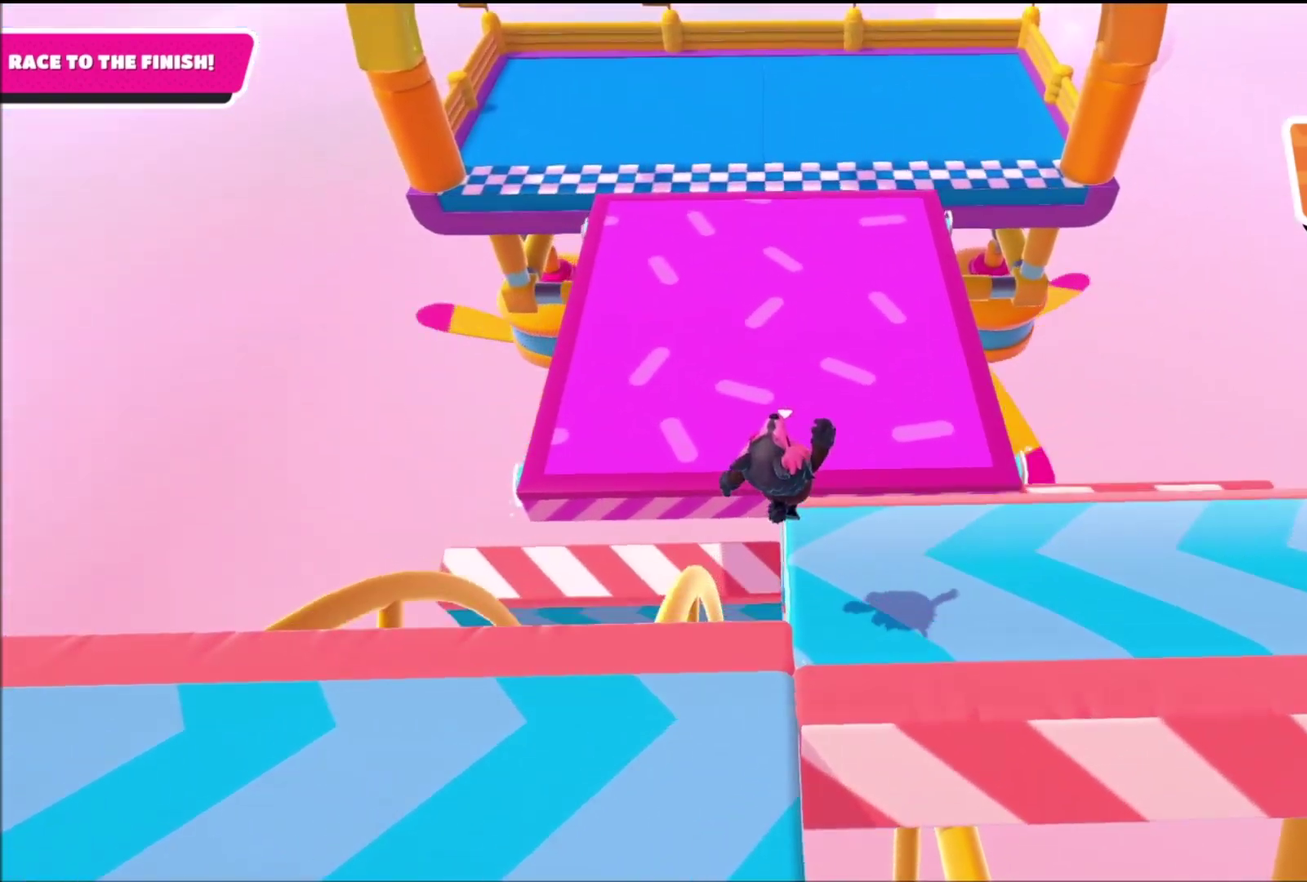
{"buttons": ["CROSS"], "left_stick": "up", "right_stick": "center", "events": [[133, "left_stick", "up"], [434, "CROSS", "down"]]}
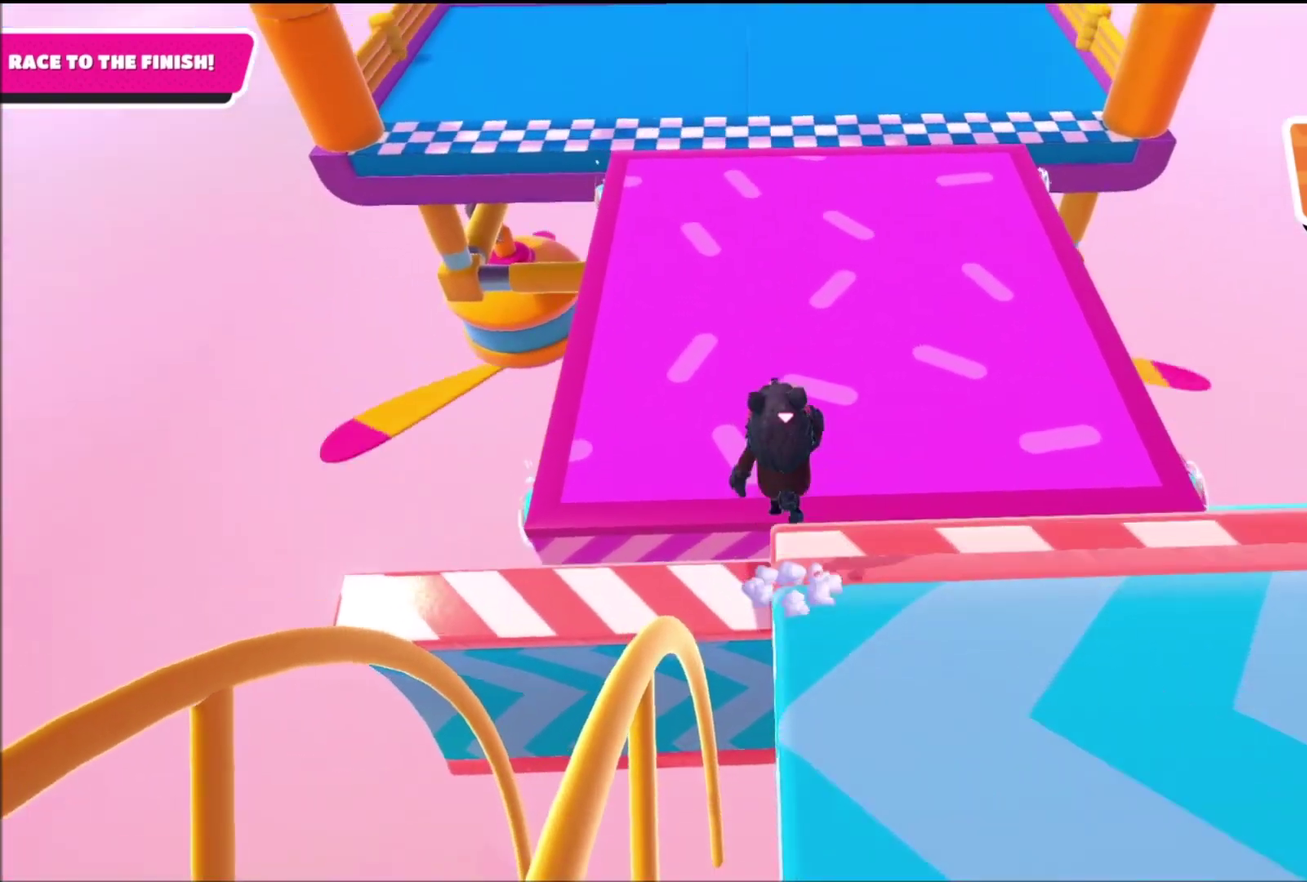
{"buttons": [], "left_stick": "up", "right_stick": "center", "events": [[34, "CROSS", "up"]]}
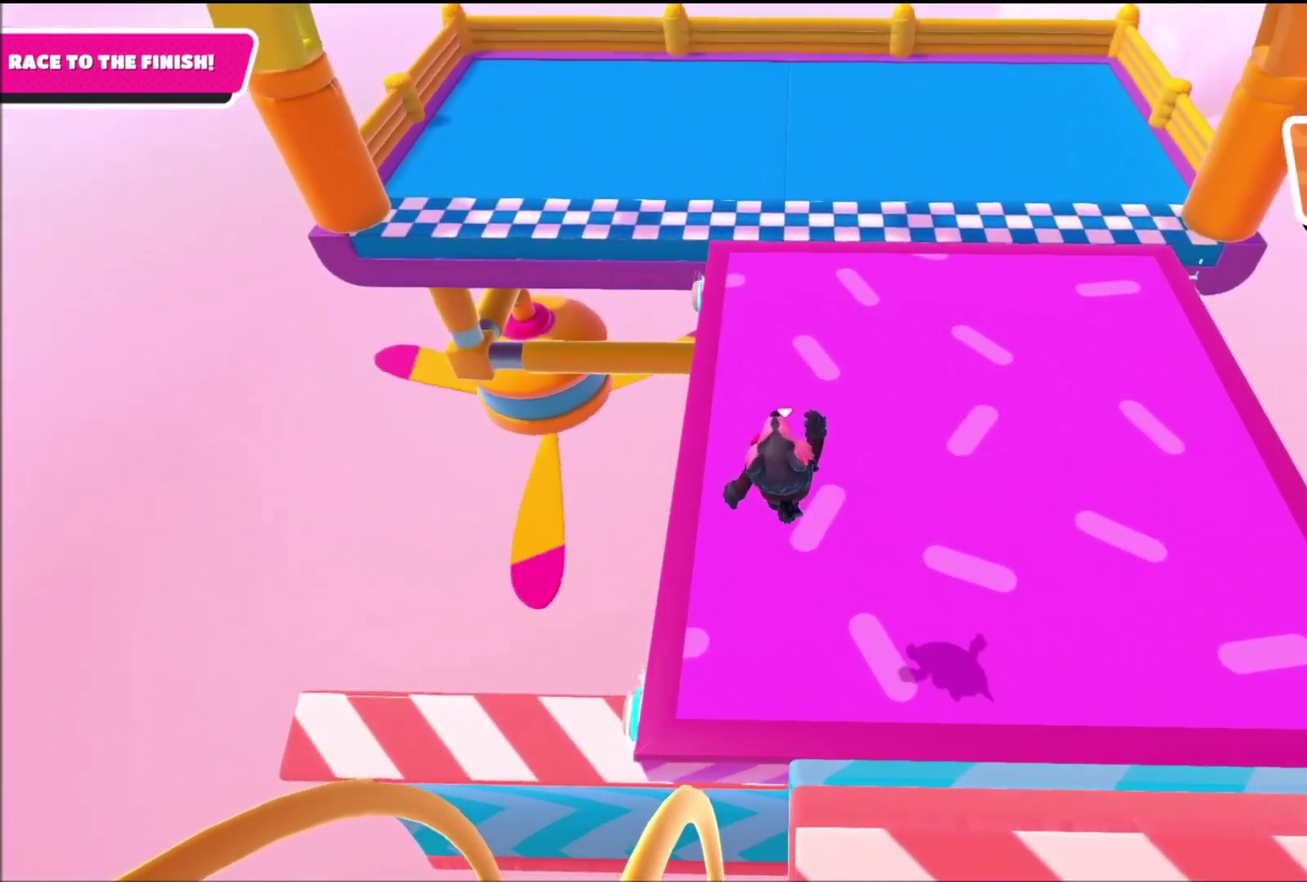
{"buttons": [], "left_stick": "up", "right_stick": "center", "events": [[367, "CROSS", "down"], [434, "CROSS", "up"]]}
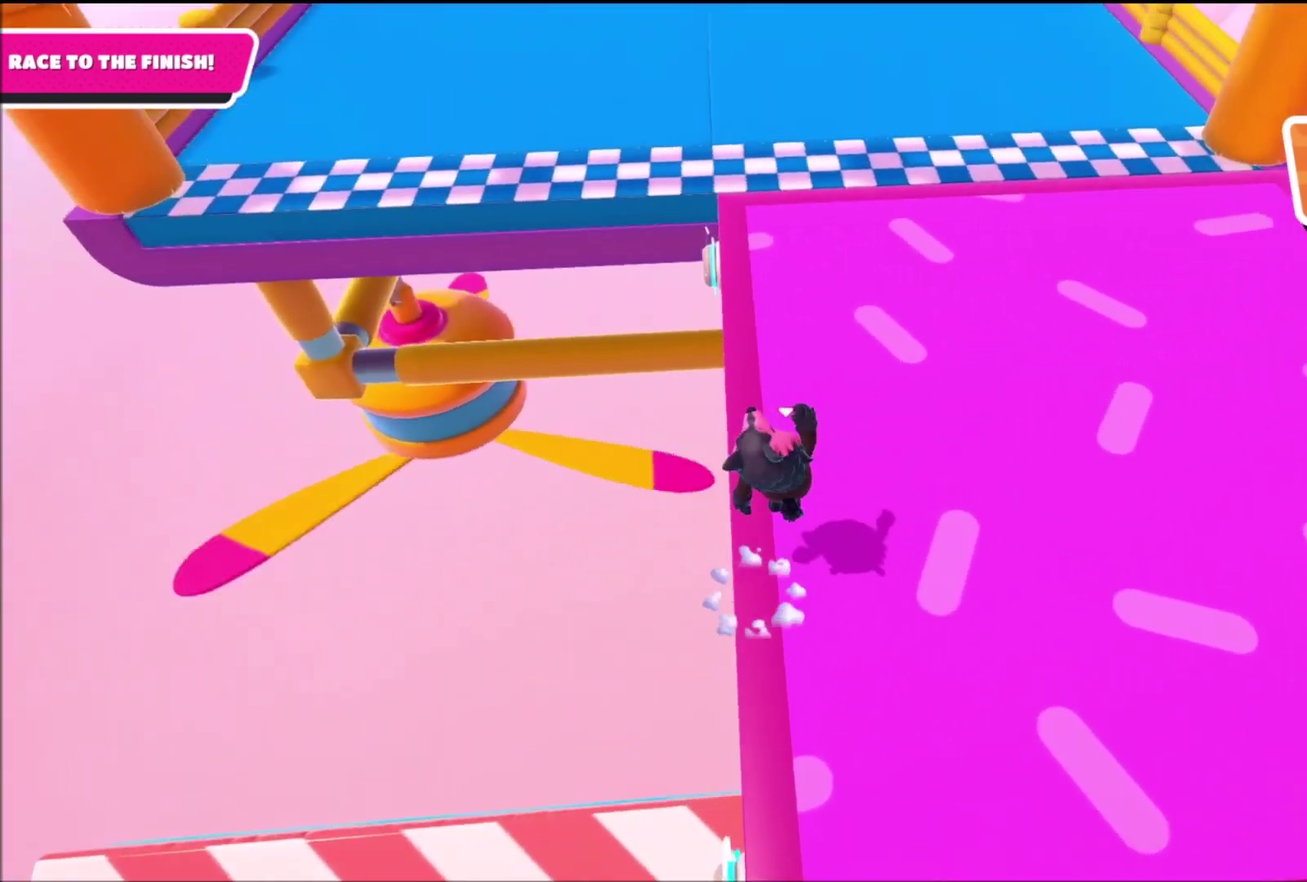
{"buttons": ["SQUARE"], "left_stick": "up", "right_stick": "center", "events": [[433, "SQUARE", "down"]]}
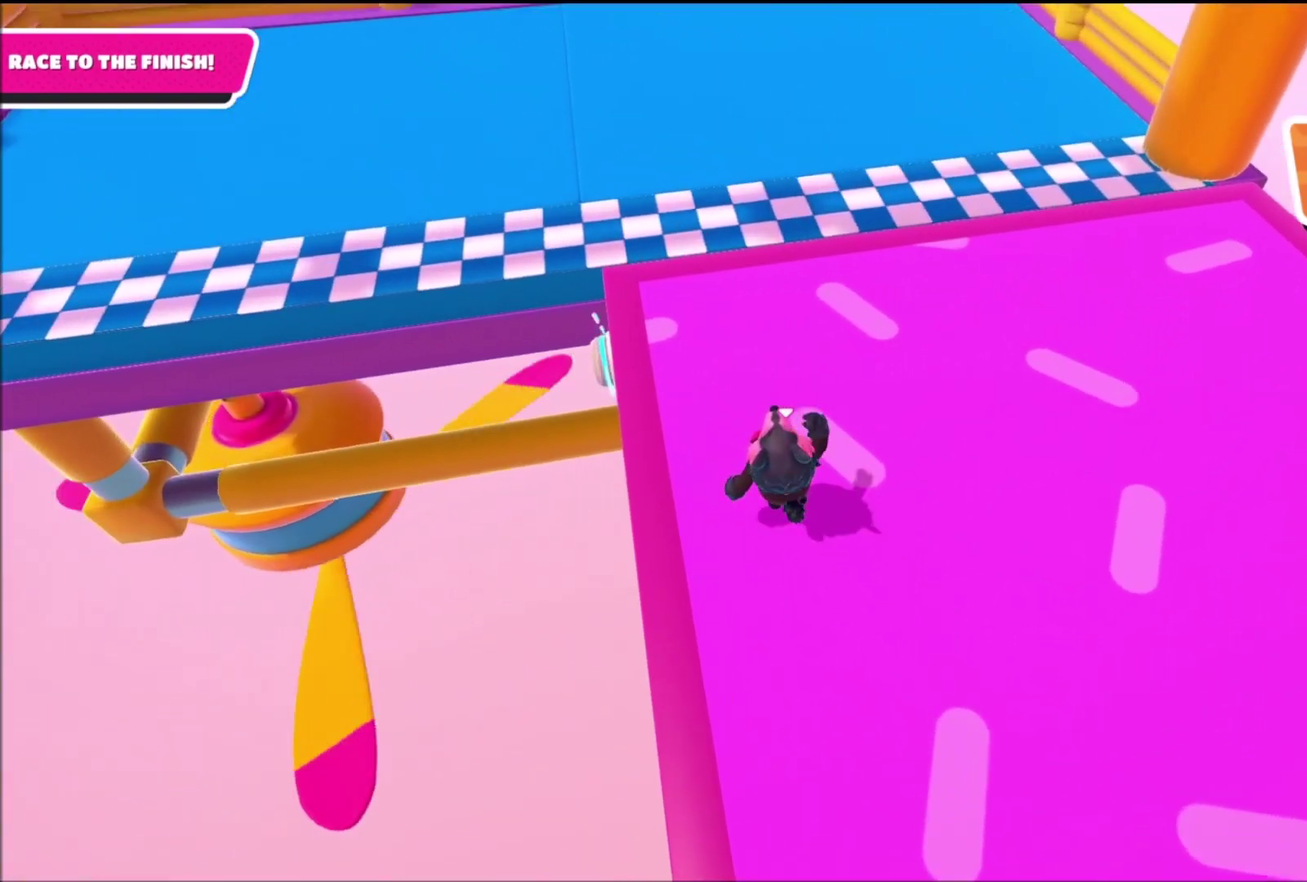
{"buttons": [], "left_stick": "up", "right_stick": "center", "events": [[33, "SQUARE", "up"], [234, "left_stick", "center"], [334, "left_stick", "up"]]}
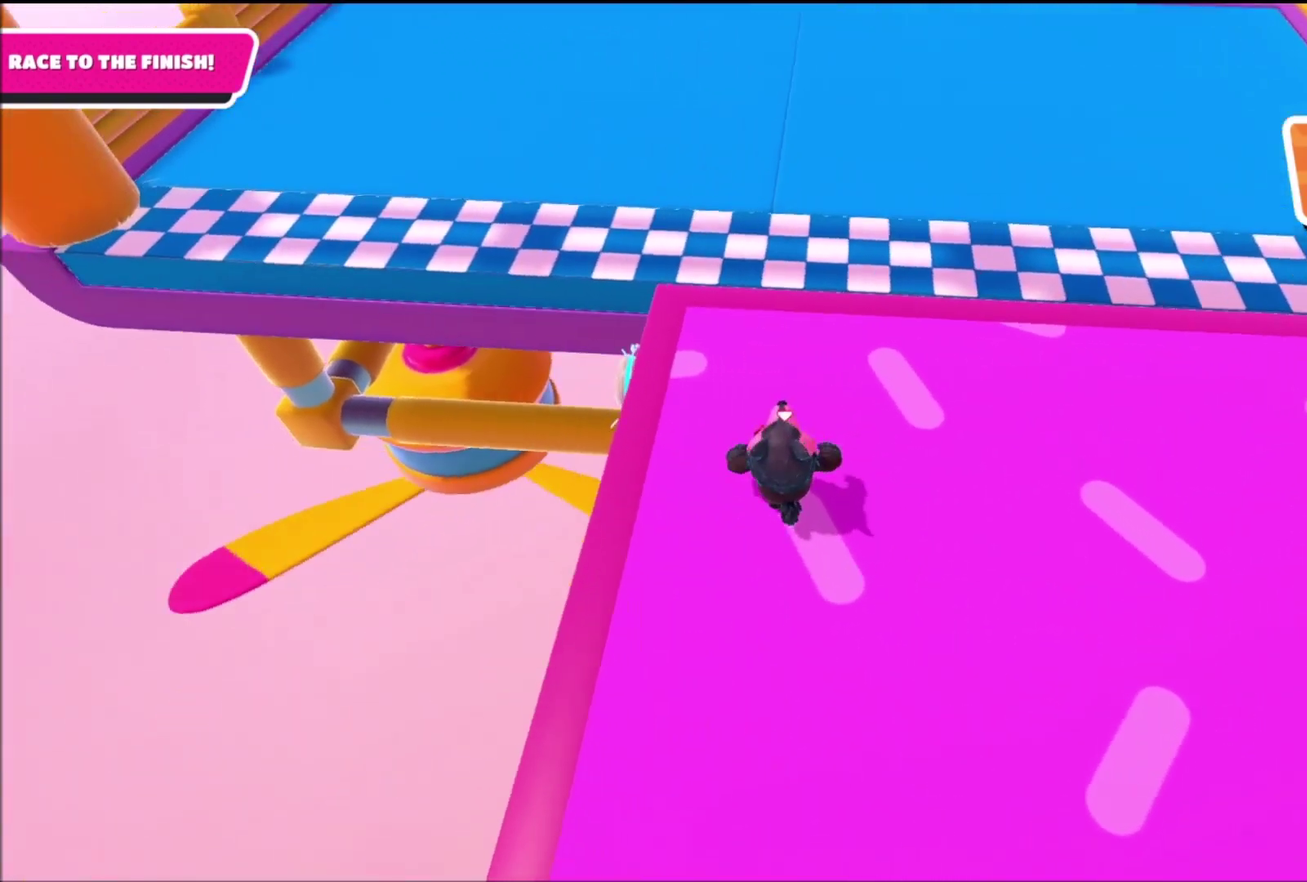
{"buttons": [], "left_stick": "center", "right_stick": "center", "events": [[34, "left_stick", "up-right"], [67, "SQUARE", "down"], [167, "SQUARE", "up"], [301, "left_stick", "center"]]}